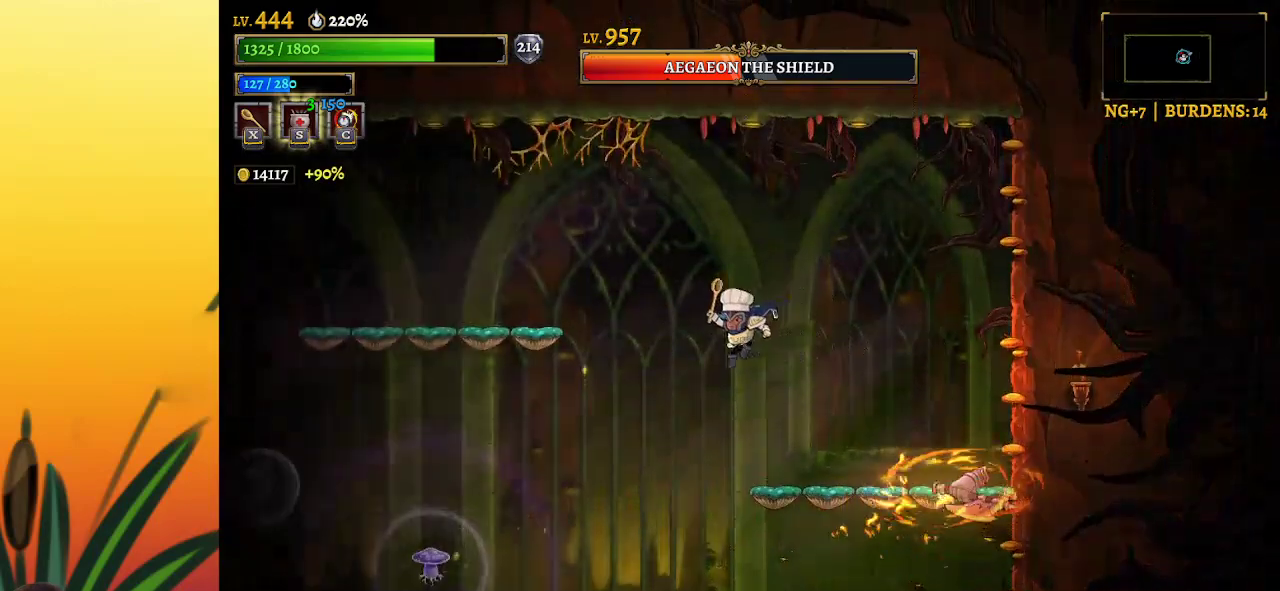
Gameplay with keyboard; each line is a JSON object with the keys held at the frame after it. "events" lists presses ("down") and releases ("up") of "a", "c", "d", "down", "left", "right", "s", "up", "x" and "z" between this image and that frame as [ms after this image, input, new state], when the widget could be followed in between. No other keys are recorded. Mouse input is not recorded.
{"keys": [], "events": [[67, "z", "up"], [117, "right", "down"], [150, "left", "up"], [150, "x", "down"], [200, "right", "up"], [250, "x", "up"]]}
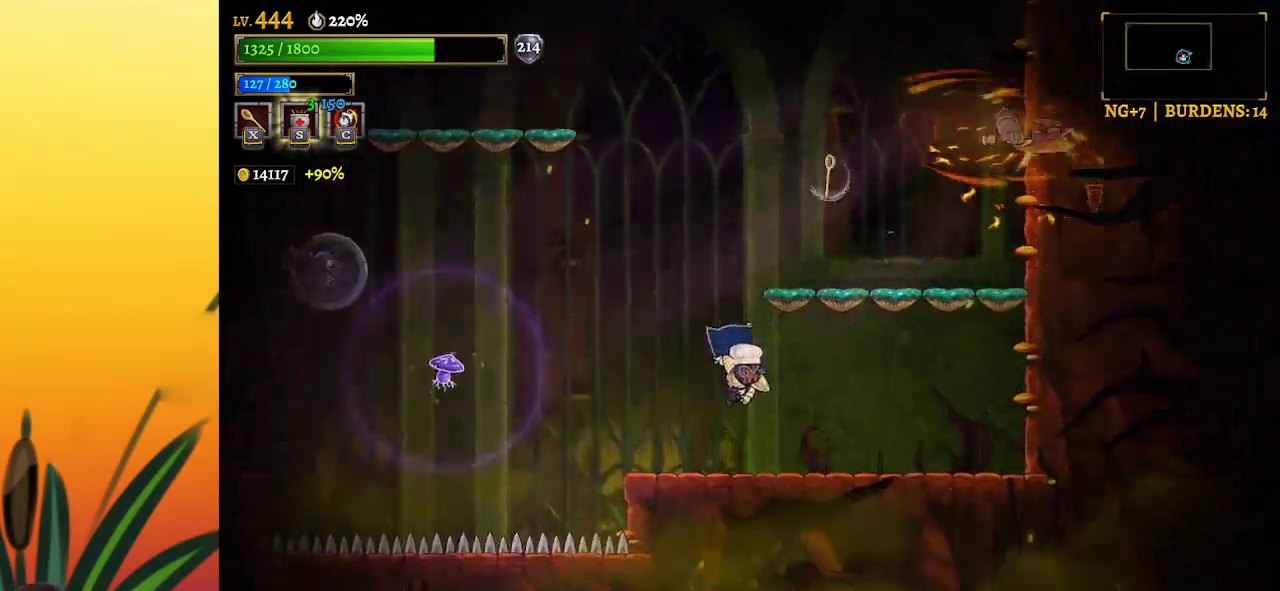
{"keys": ["left", "z"], "events": [[317, "right", "down"], [450, "z", "down"], [500, "left", "down"], [500, "right", "up"]]}
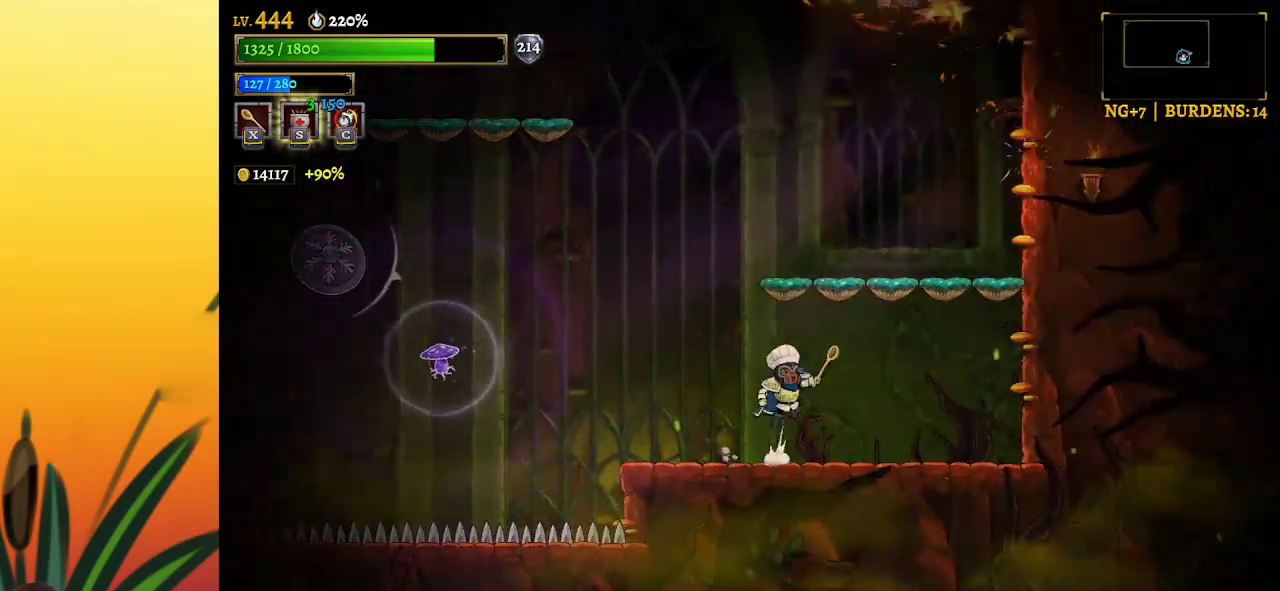
{"keys": [], "events": [[133, "x", "down"], [183, "left", "up"], [183, "z", "up"], [233, "x", "up"]]}
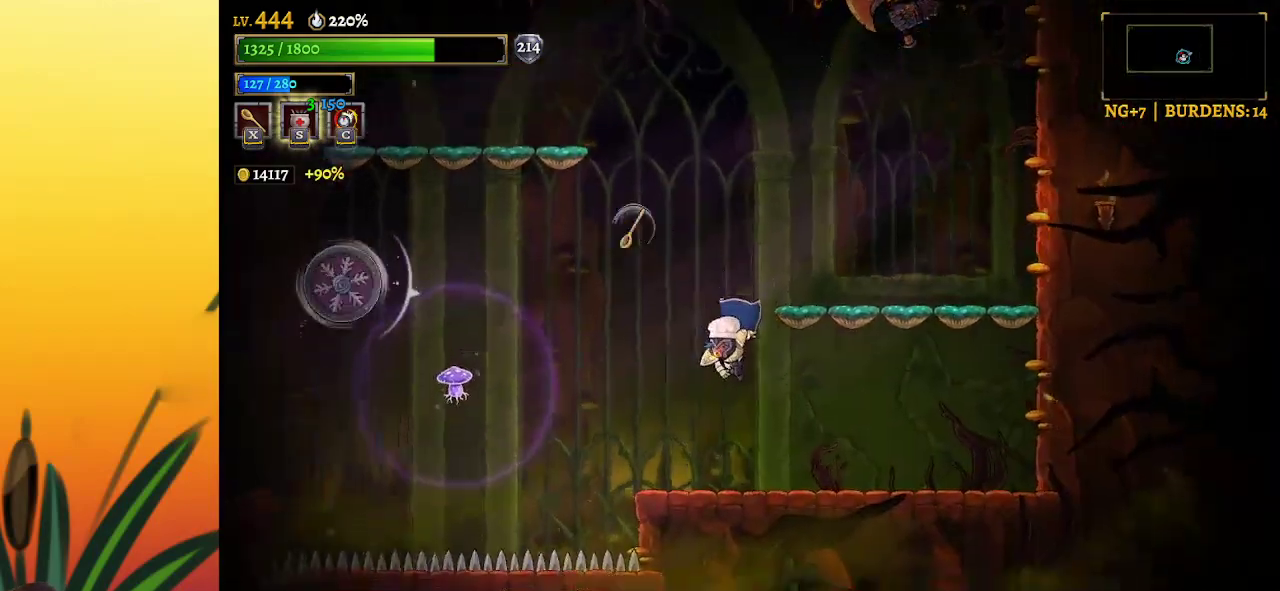
{"keys": ["right"], "events": [[400, "right", "down"]]}
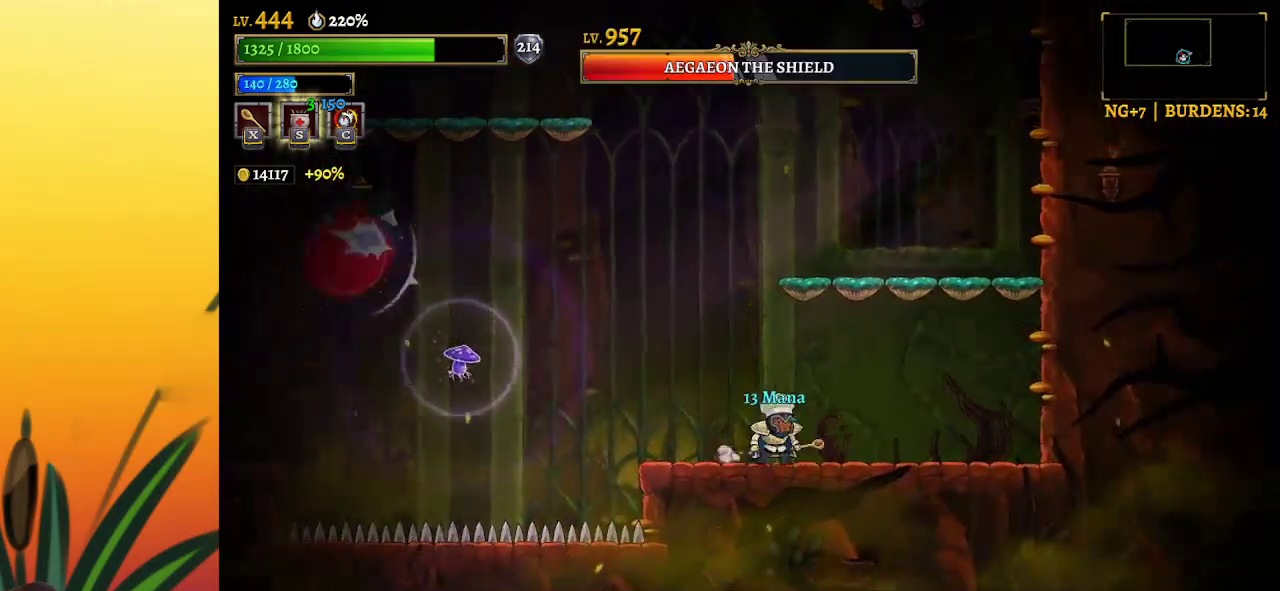
{"keys": ["z"], "events": [[317, "z", "down"], [367, "right", "up"]]}
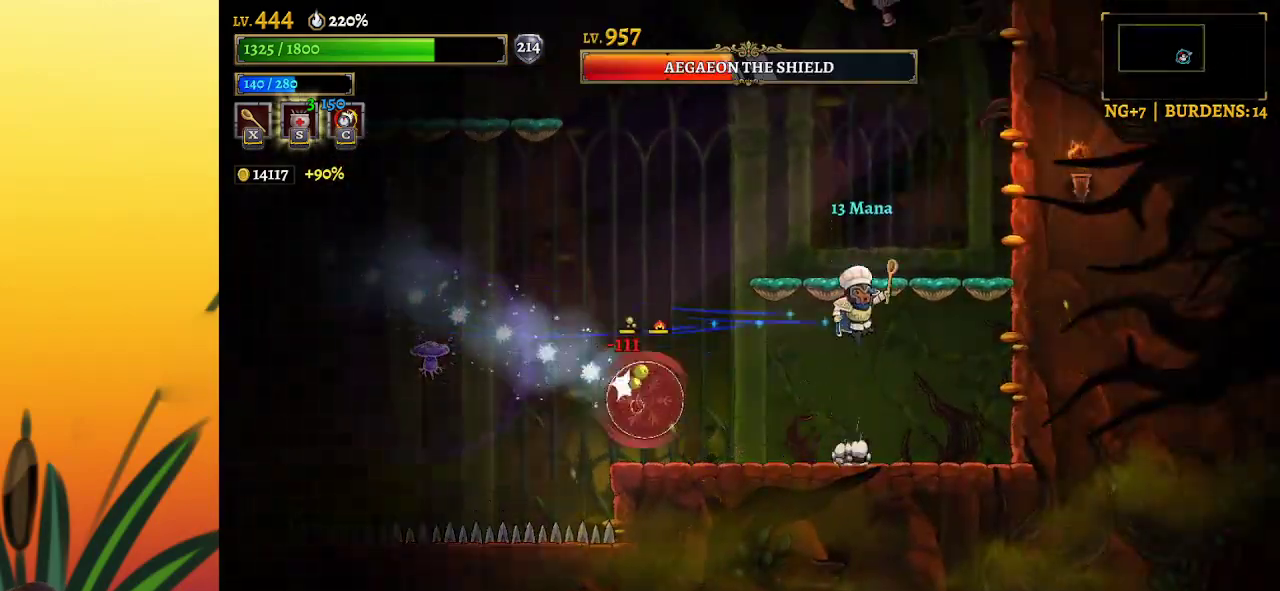
{"keys": [], "events": [[50, "left", "down"], [150, "left", "up"], [183, "z", "up"]]}
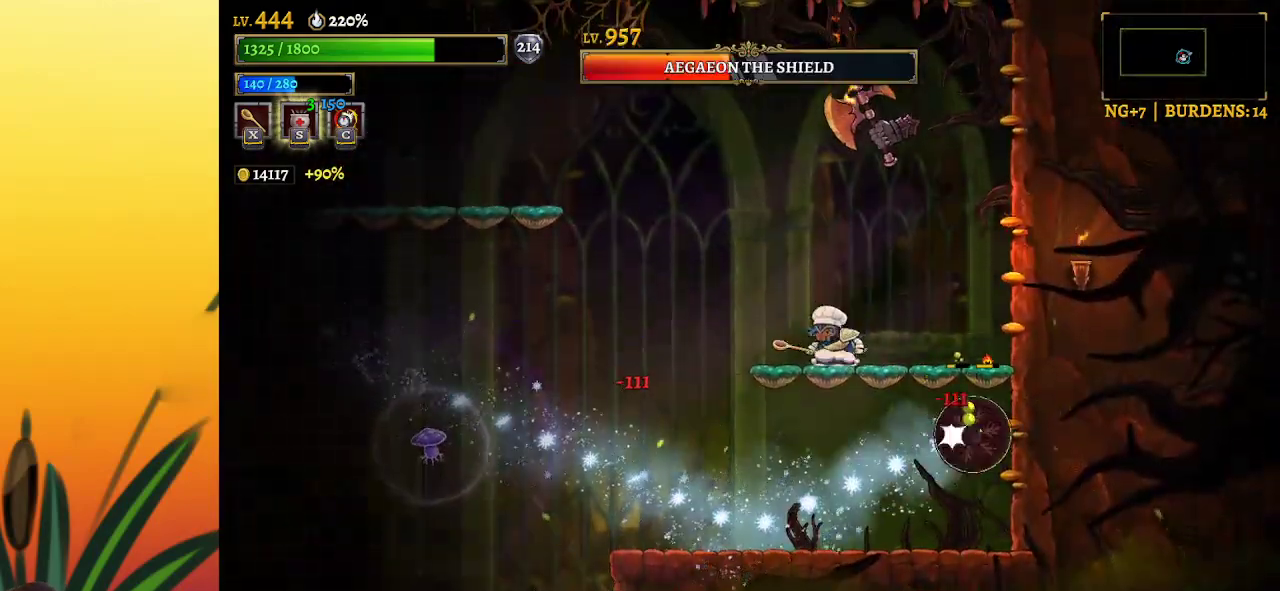
{"keys": ["left", "z"], "events": [[167, "left", "down"], [250, "z", "down"]]}
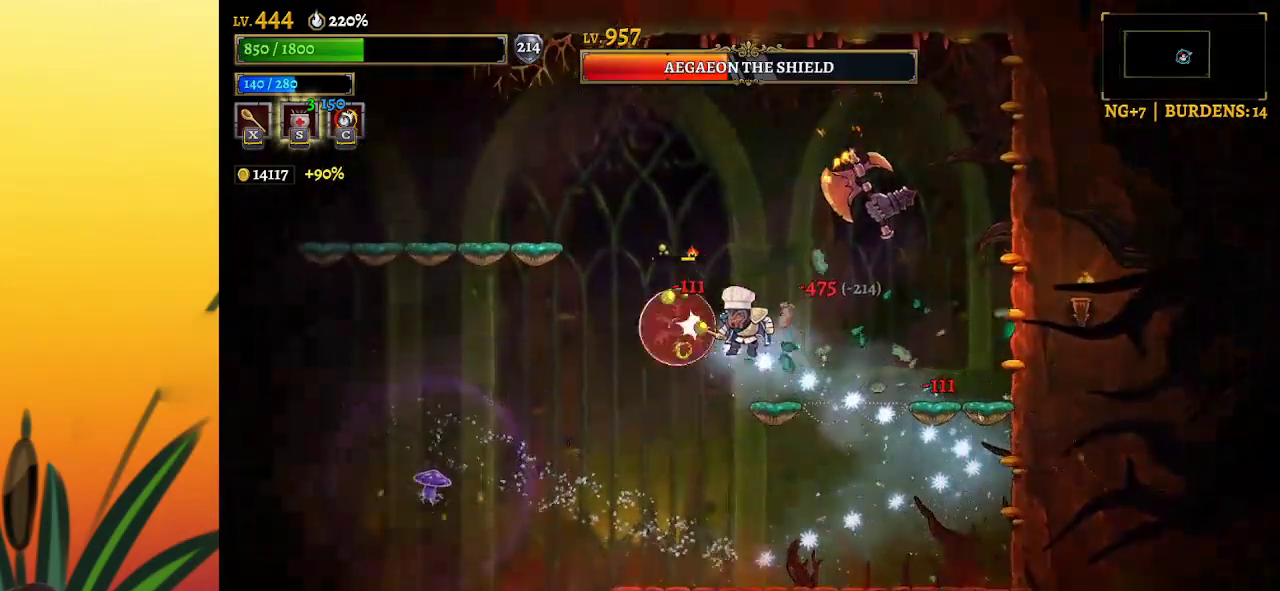
{"keys": [], "events": [[83, "left", "up"], [83, "z", "up"], [367, "right", "down"], [450, "right", "up"]]}
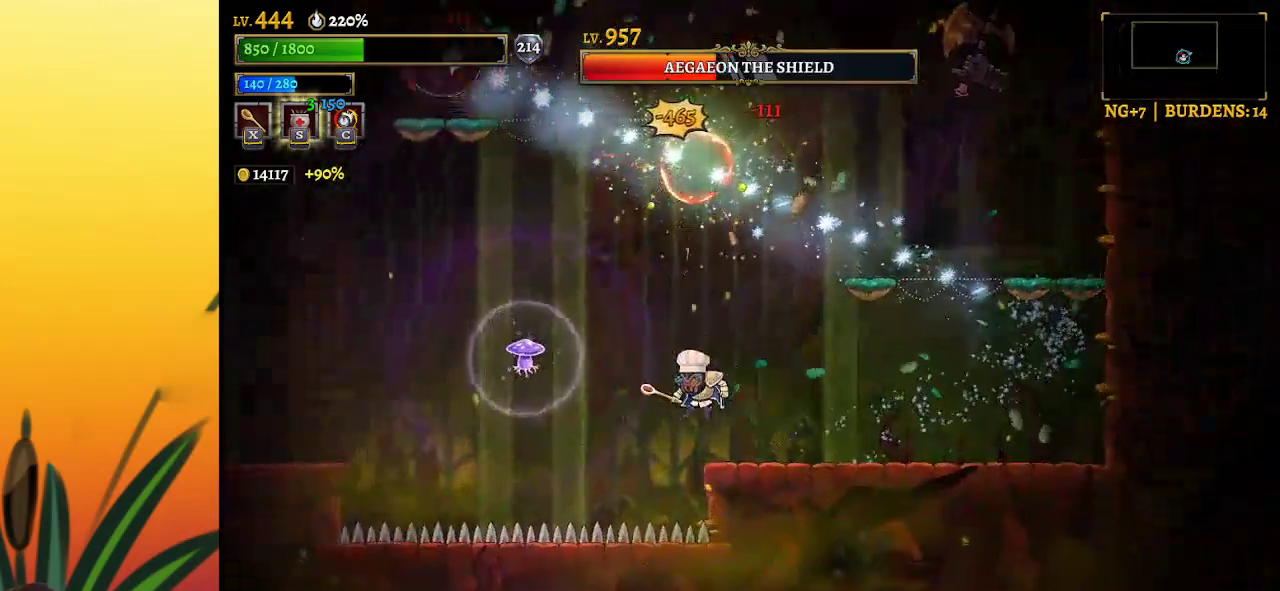
{"keys": ["a", "left"], "events": [[150, "left", "down"], [150, "z", "down"], [283, "z", "up"], [383, "a", "down"]]}
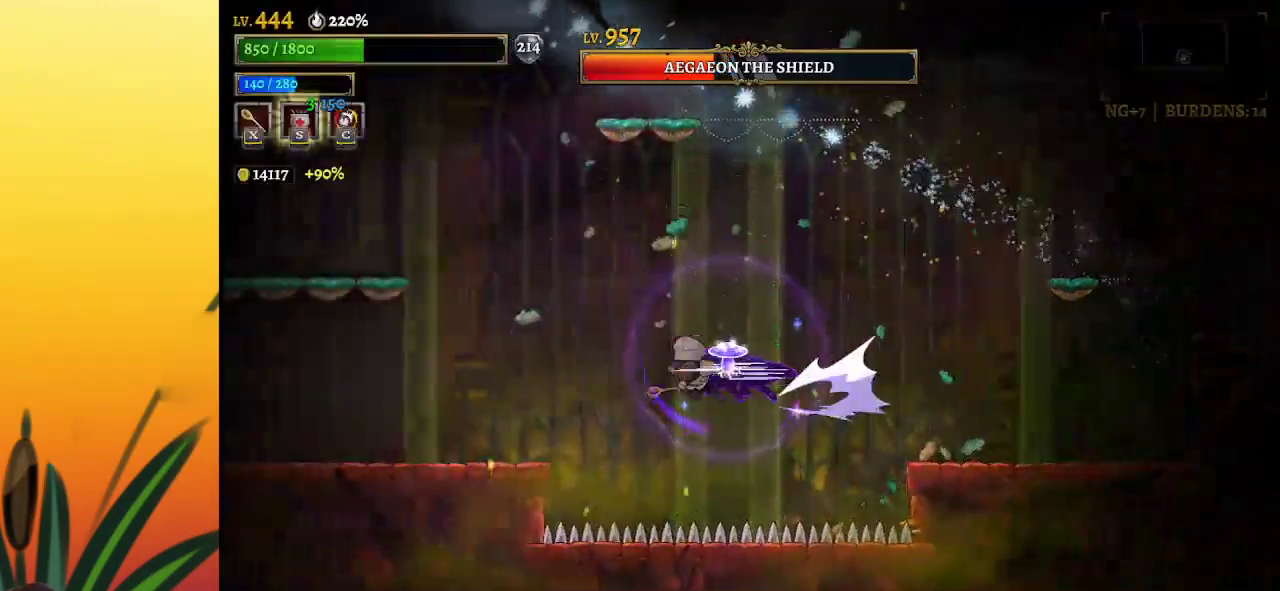
{"keys": ["left"], "events": [[300, "a", "up"]]}
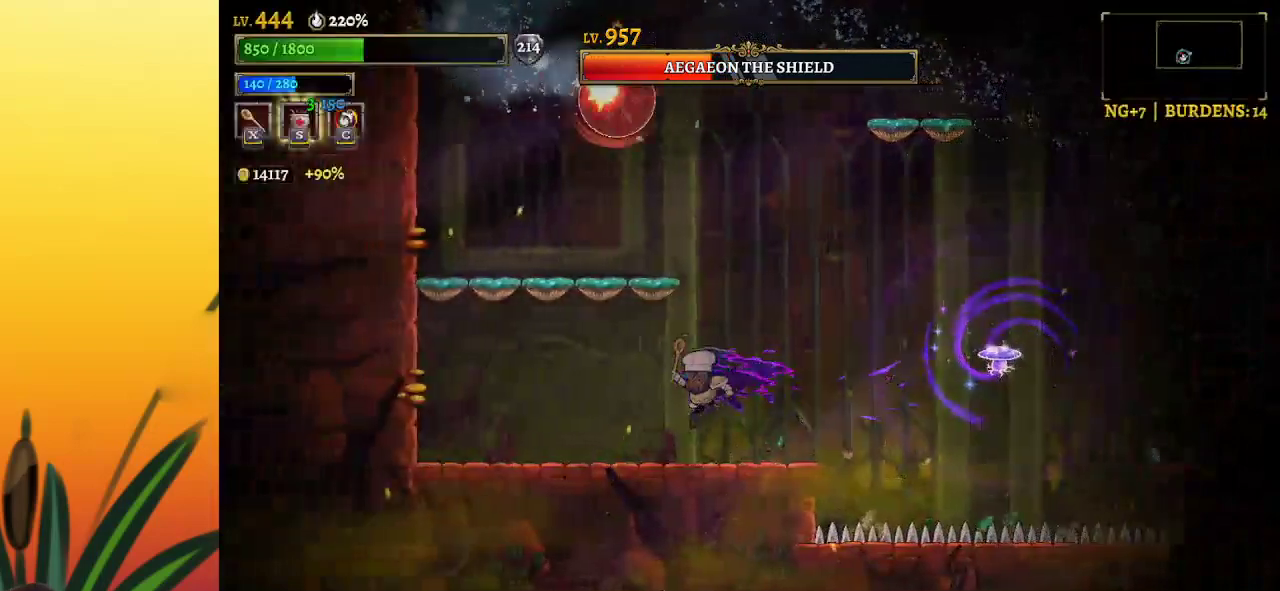
{"keys": [], "events": [[383, "left", "up"], [383, "s", "down"], [483, "s", "up"]]}
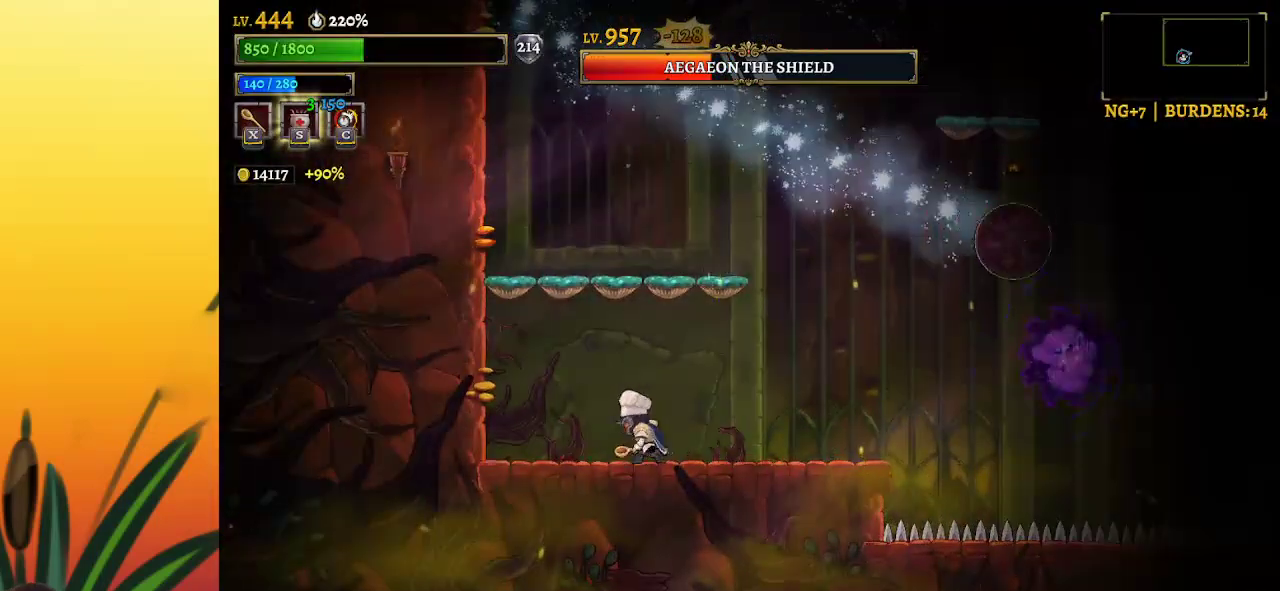
{"keys": [], "events": []}
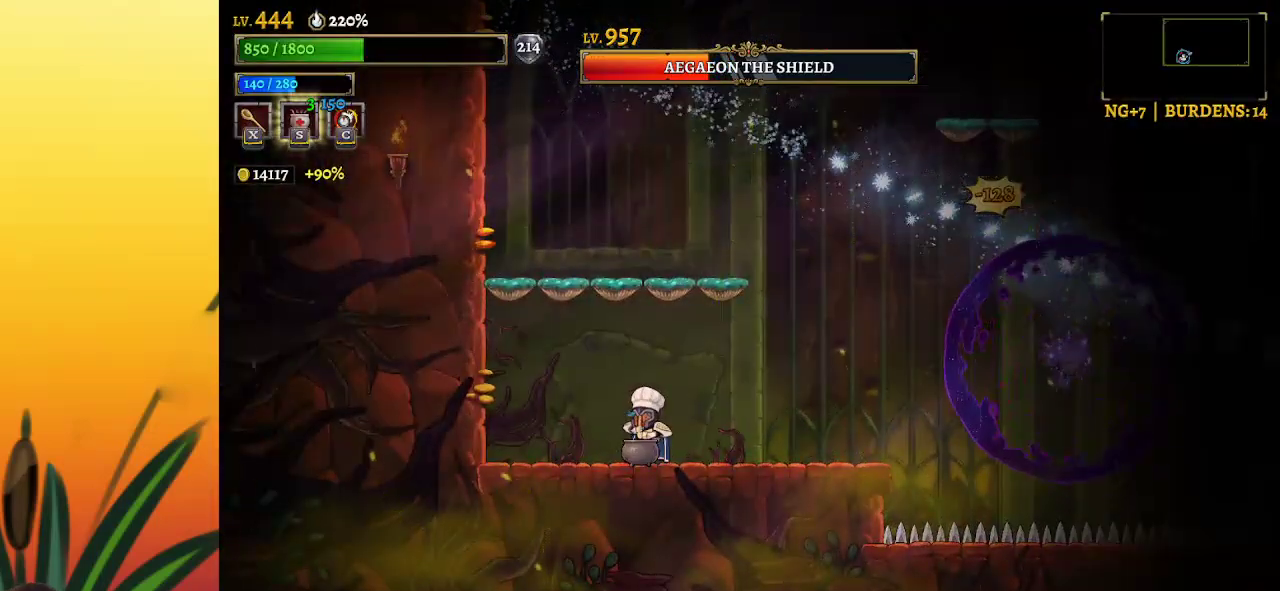
{"keys": [], "events": []}
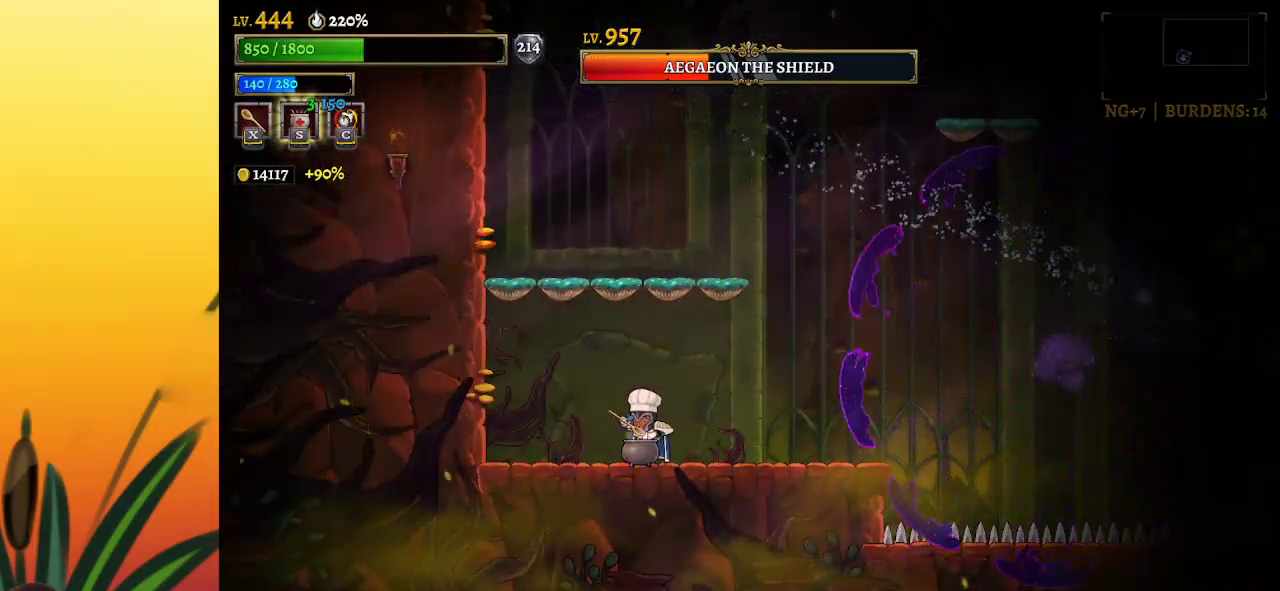
{"keys": ["left"], "events": [[283, "left", "down"]]}
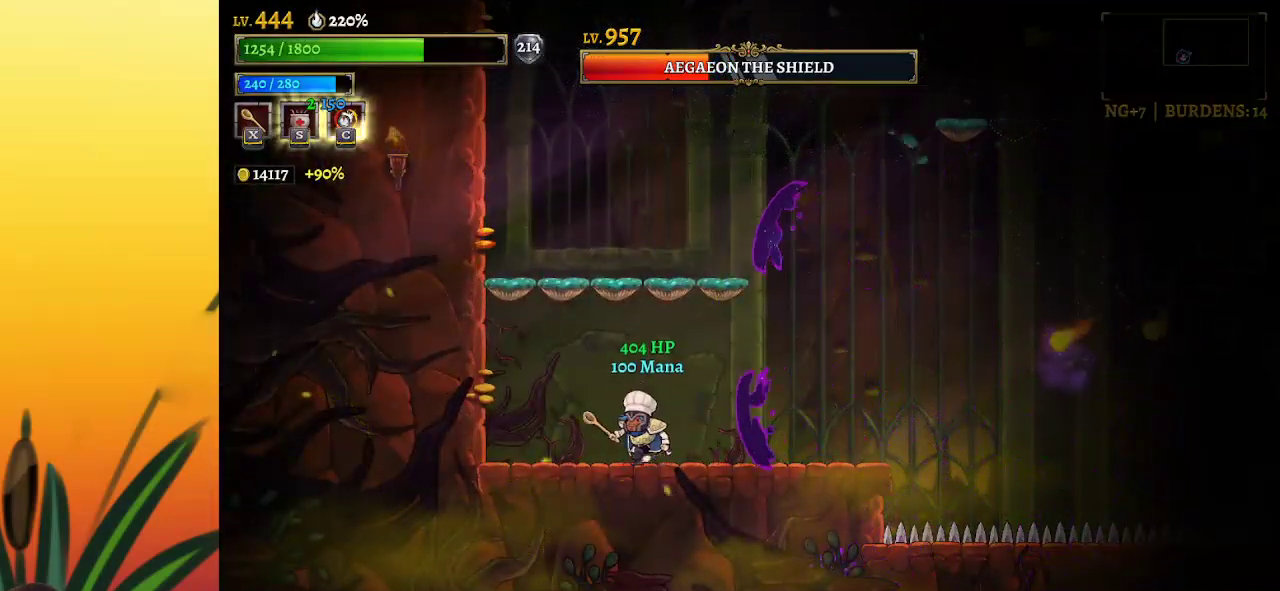
{"keys": ["d", "right"], "events": [[467, "d", "down"], [467, "left", "up"], [500, "right", "down"]]}
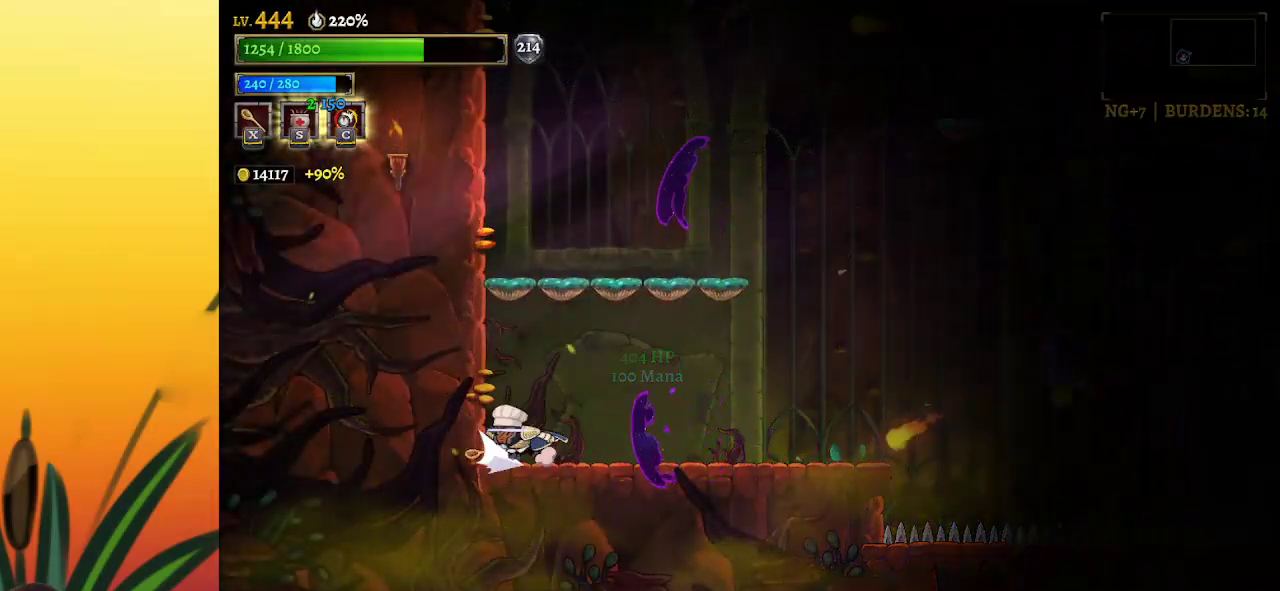
{"keys": ["left"], "events": [[100, "right", "up"], [150, "d", "up"], [283, "left", "down"]]}
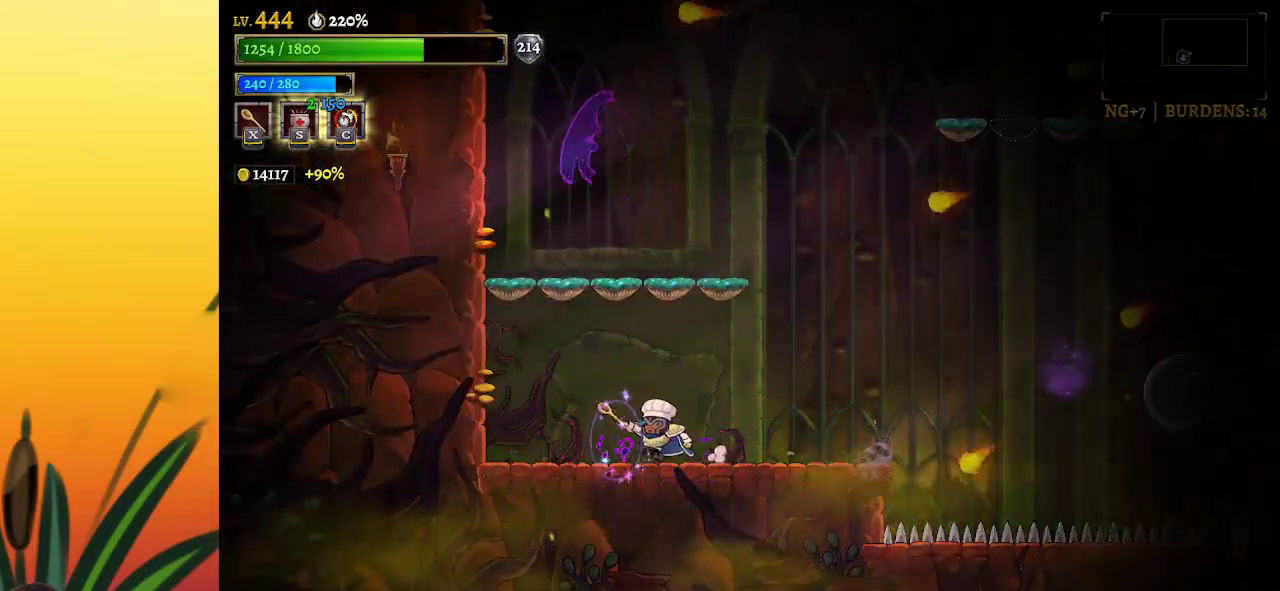
{"keys": [], "events": [[67, "left", "up"], [117, "right", "down"], [300, "x", "down"], [400, "x", "up"], [450, "right", "up"]]}
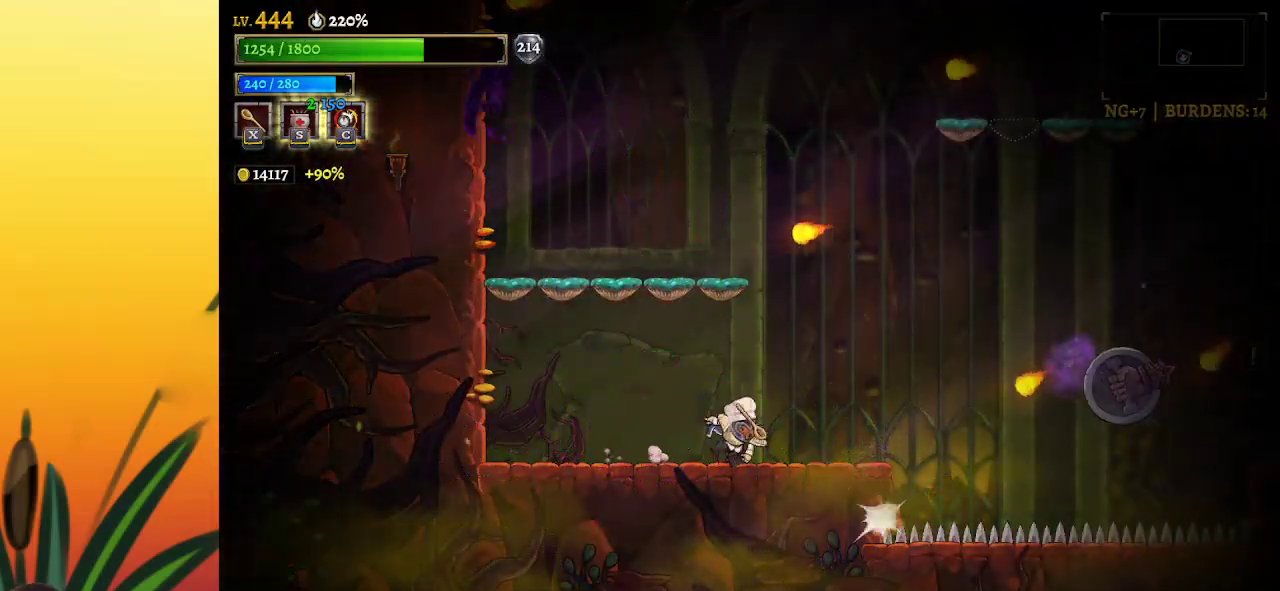
{"keys": ["right"], "events": [[50, "left", "down"], [417, "left", "up"], [467, "right", "down"]]}
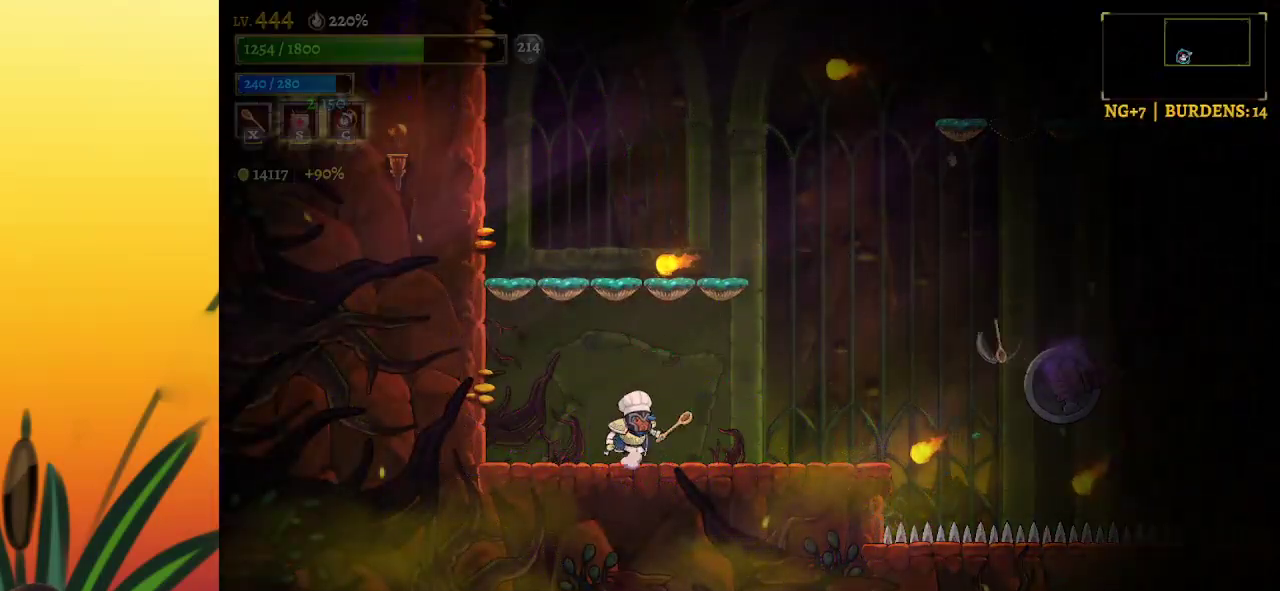
{"keys": [], "events": [[67, "x", "down"], [117, "right", "up"], [167, "x", "up"]]}
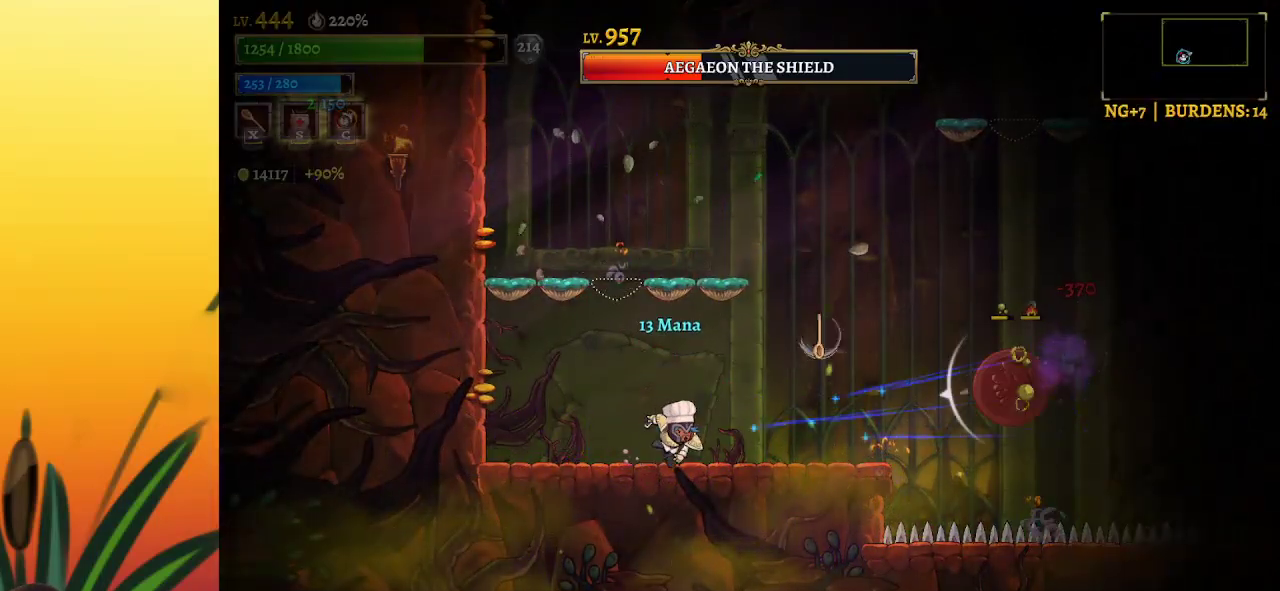
{"keys": [], "events": [[33, "left", "down"], [317, "left", "up"], [317, "right", "down"], [350, "x", "down"], [450, "x", "up"], [500, "right", "up"]]}
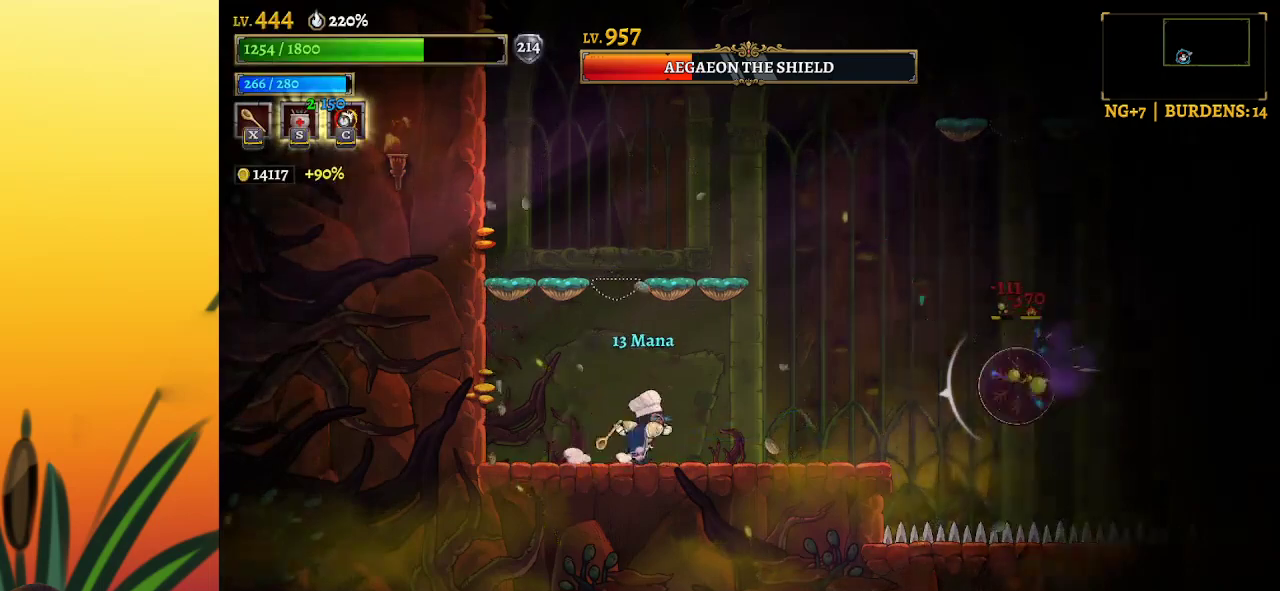
{"keys": ["right"], "events": [[133, "left", "down"], [417, "left", "up"], [417, "right", "down"]]}
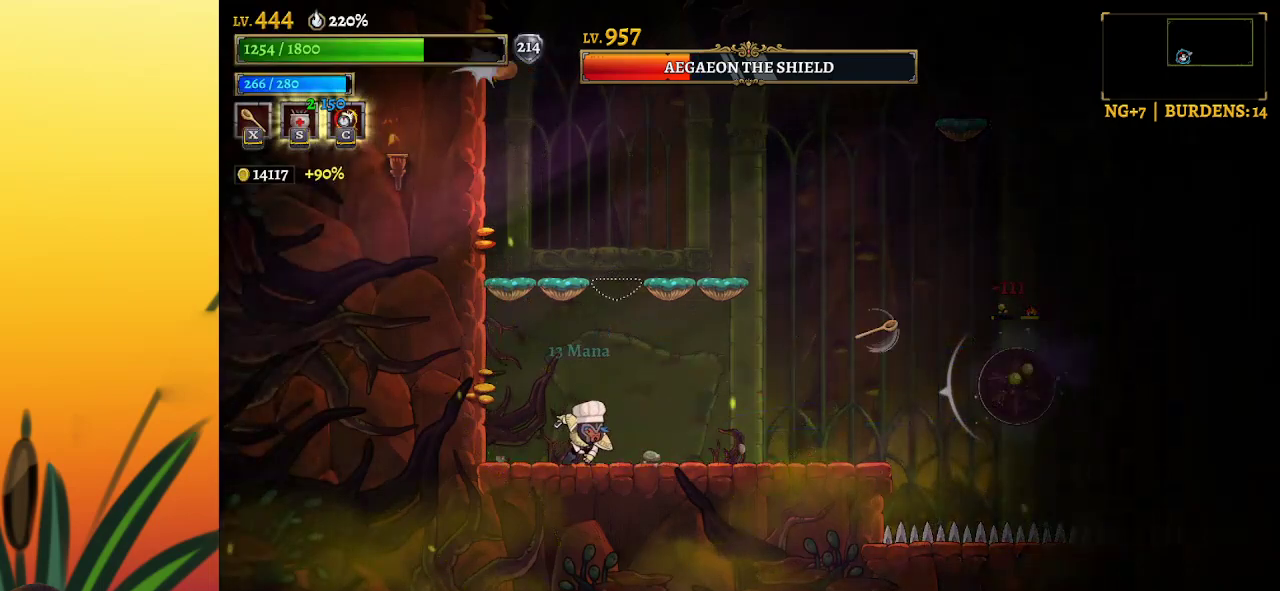
{"keys": ["z"], "events": [[67, "right", "up"], [150, "x", "down"], [200, "x", "up"], [433, "z", "down"]]}
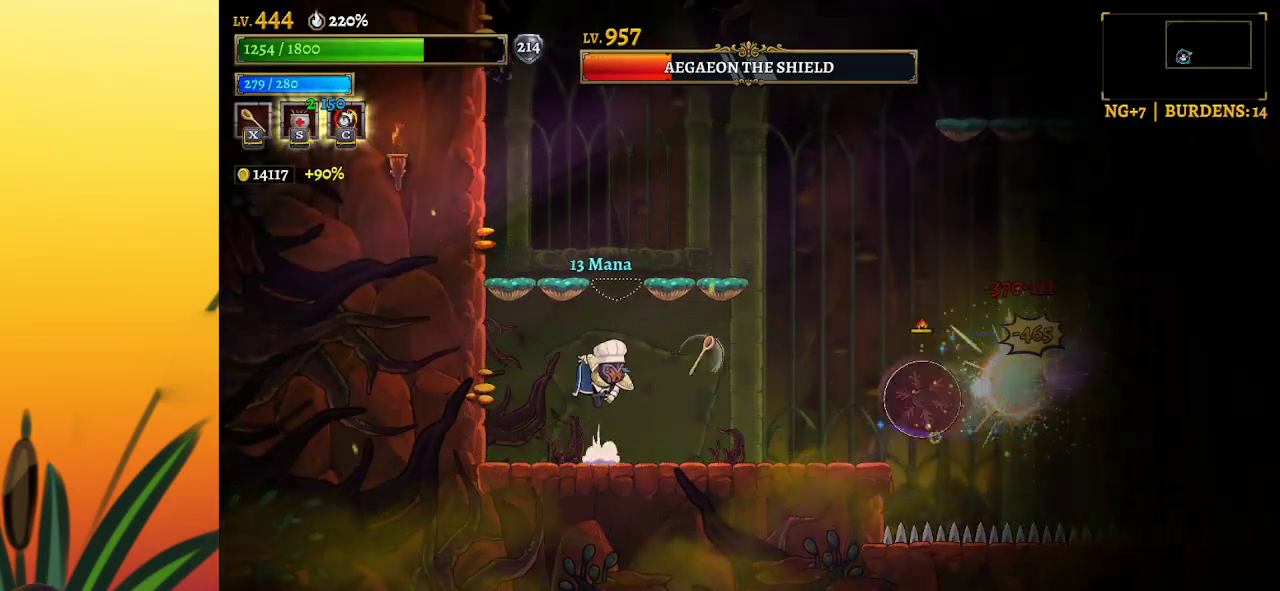
{"keys": ["left", "z"], "events": [[500, "left", "down"]]}
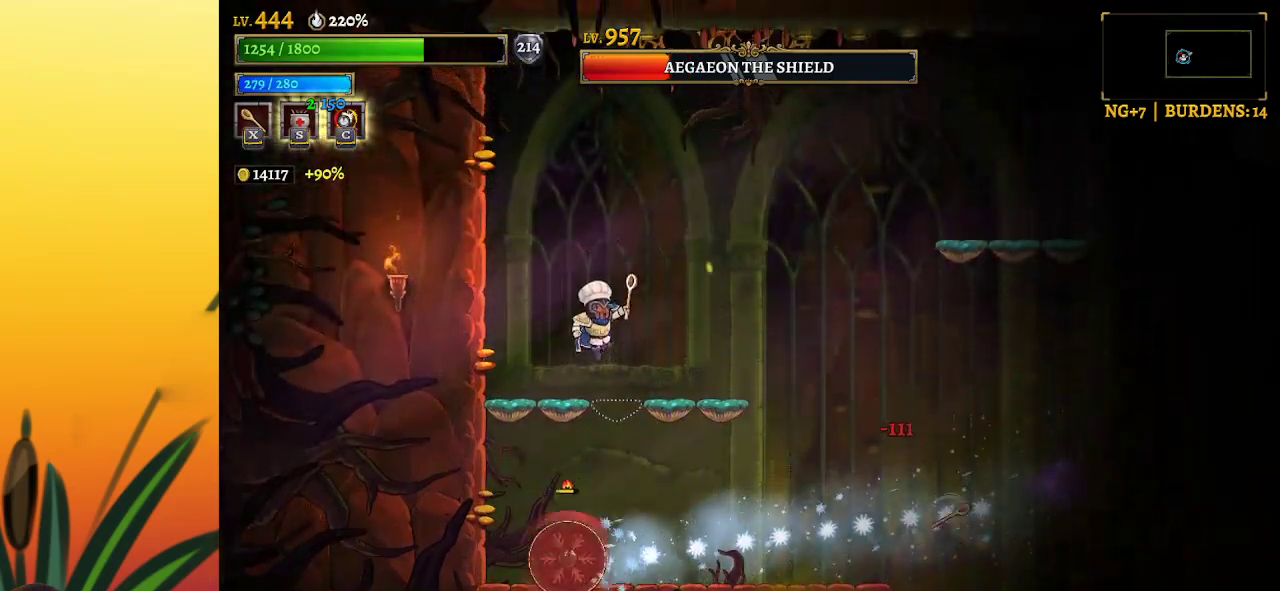
{"keys": ["right"], "events": [[33, "z", "up"], [83, "z", "down"], [283, "z", "up"], [317, "left", "up"], [467, "right", "down"]]}
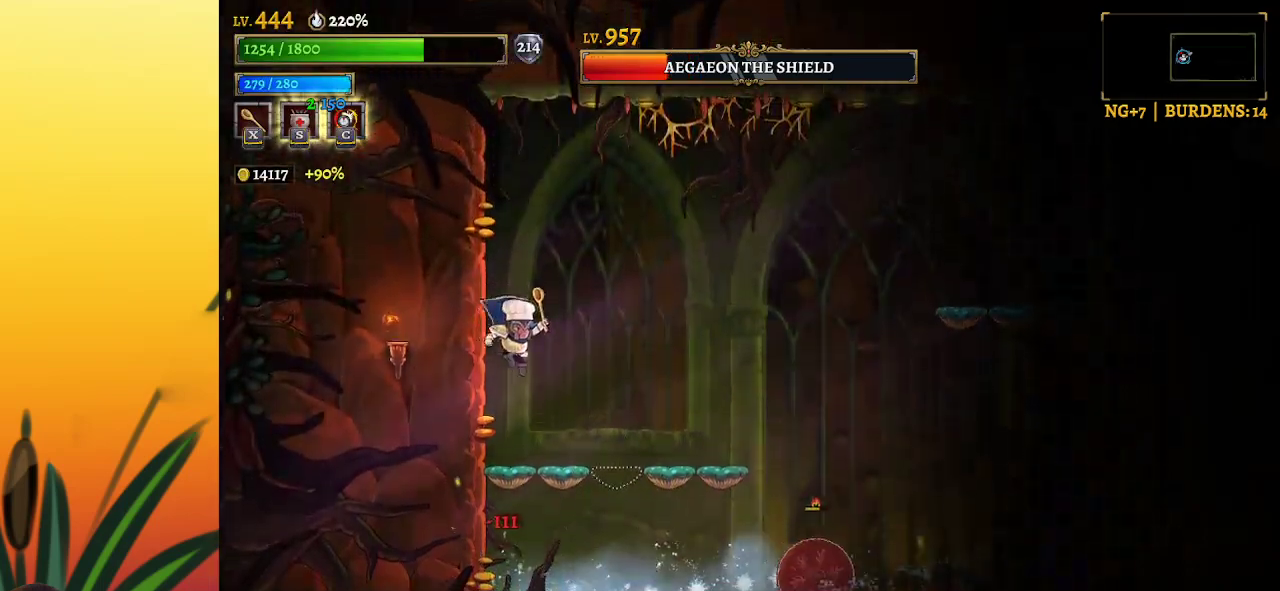
{"keys": [], "events": [[17, "right", "up"], [100, "x", "down"], [150, "x", "up"]]}
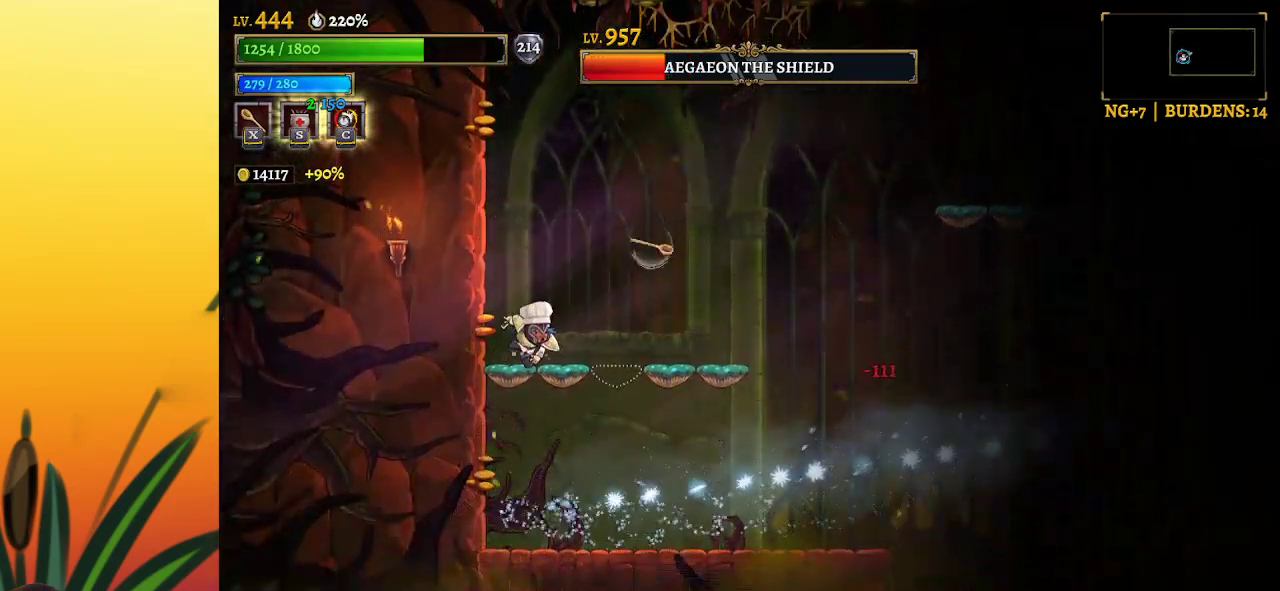
{"keys": [], "events": [[317, "x", "down"], [400, "x", "up"]]}
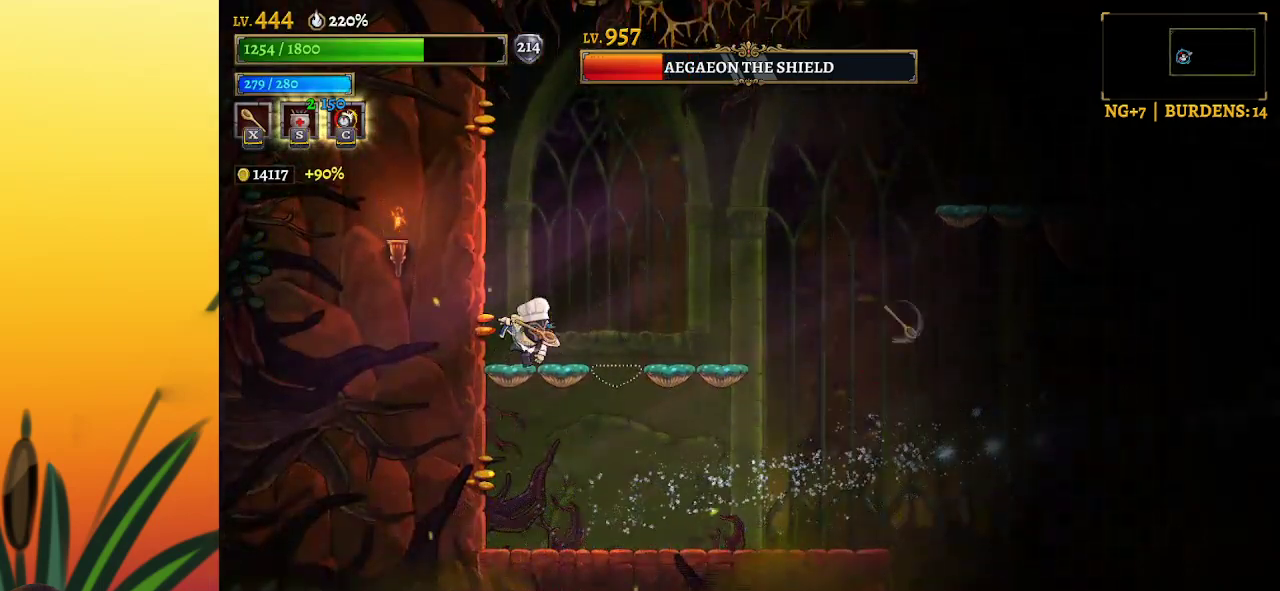
{"keys": [], "events": []}
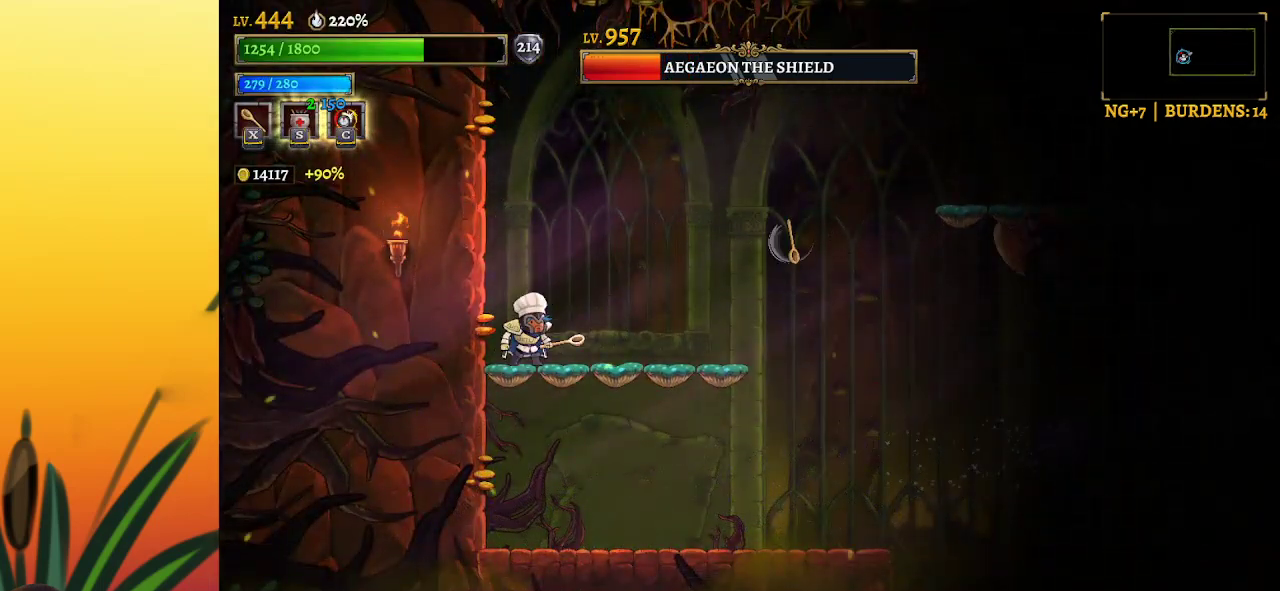
{"keys": [], "events": [[200, "x", "down"], [333, "x", "up"]]}
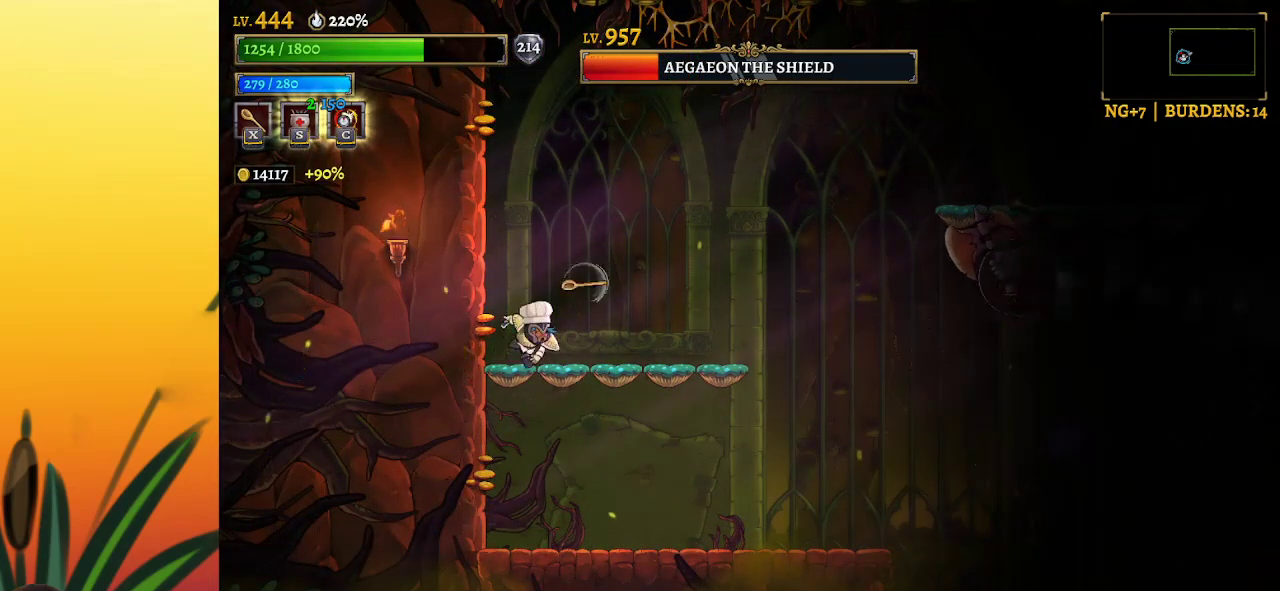
{"keys": ["left", "z"], "events": [[350, "z", "down"], [500, "left", "down"]]}
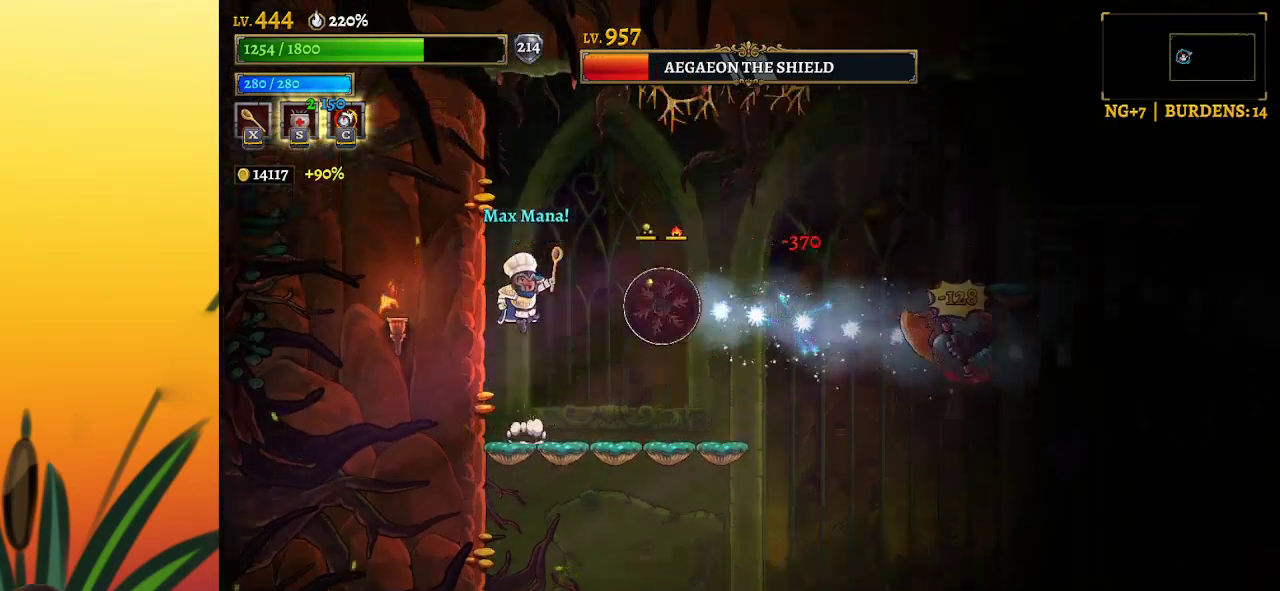
{"keys": [], "events": [[50, "z", "up"], [467, "left", "up"]]}